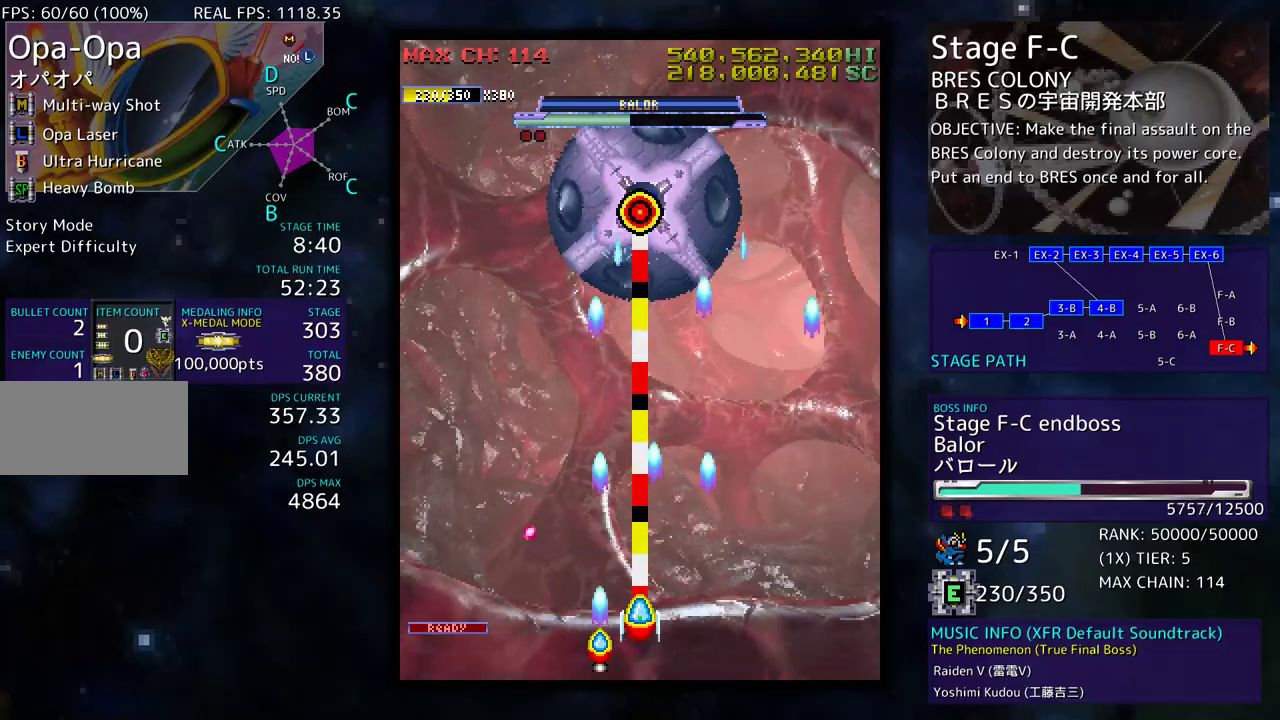
Gameplay with a controller; each line is a JSON object with the inputs held at the frame after it. "events" lists button and stick changes between this image and that frame as [ms after this image, input, new state], when the widget could be followed in between. Not read: L3 R3 other_buttons.
{"buttons": ["DPAD_DOWN"], "events": [[33, "DPAD_UP", "down"], [217, "DPAD_UP", "up"], [333, "DPAD_DOWN", "down"]]}
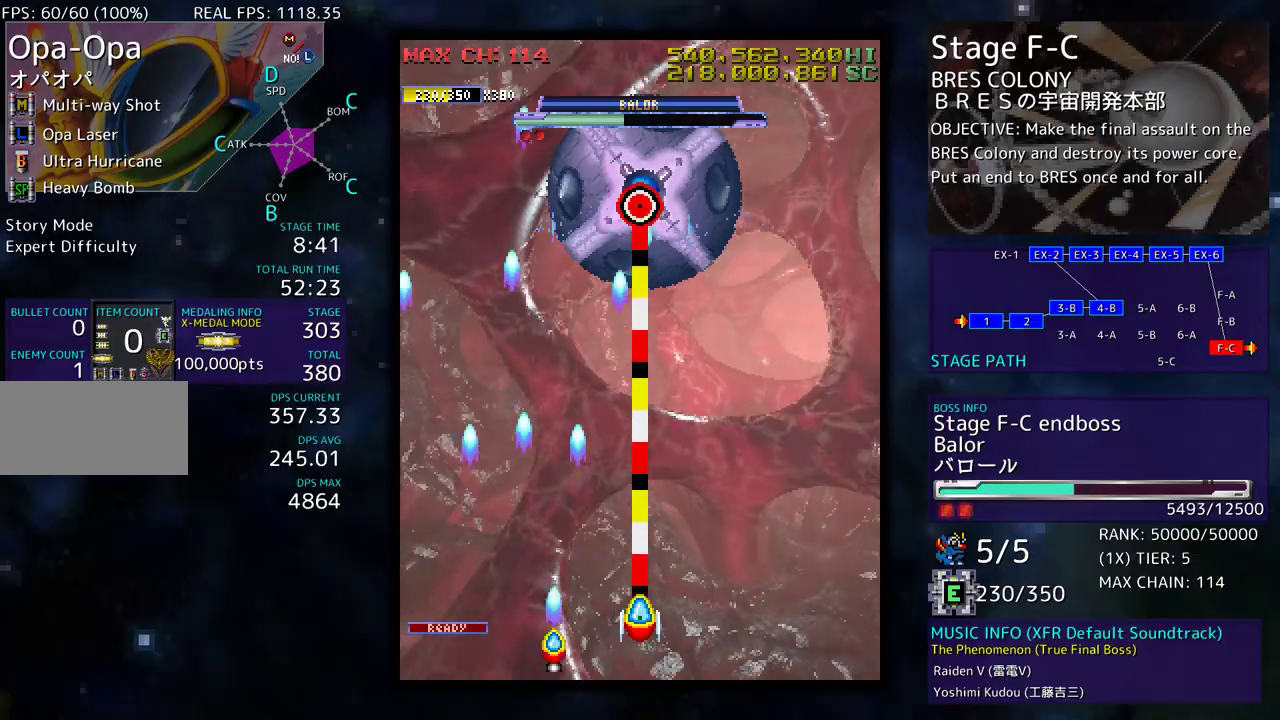
{"buttons": [], "events": [[150, "DPAD_DOWN", "up"]]}
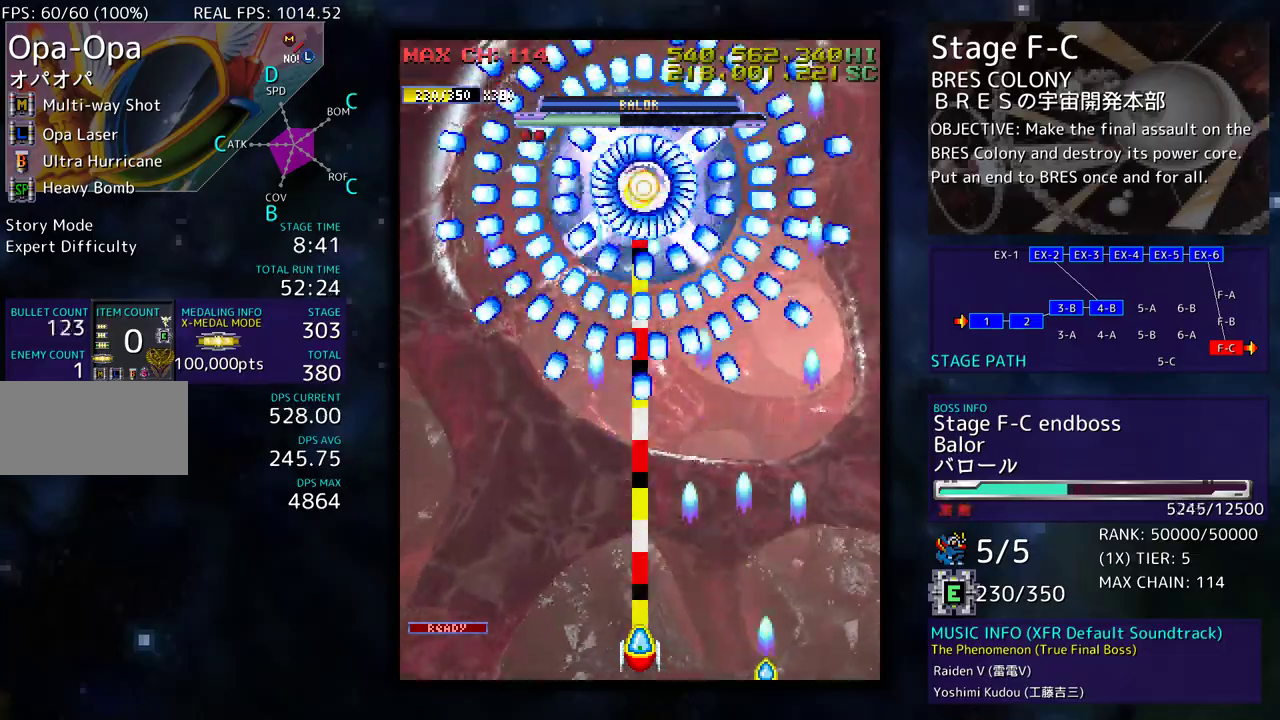
{"buttons": [], "events": [[233, "DPAD_RIGHT", "down"], [300, "DPAD_RIGHT", "up"]]}
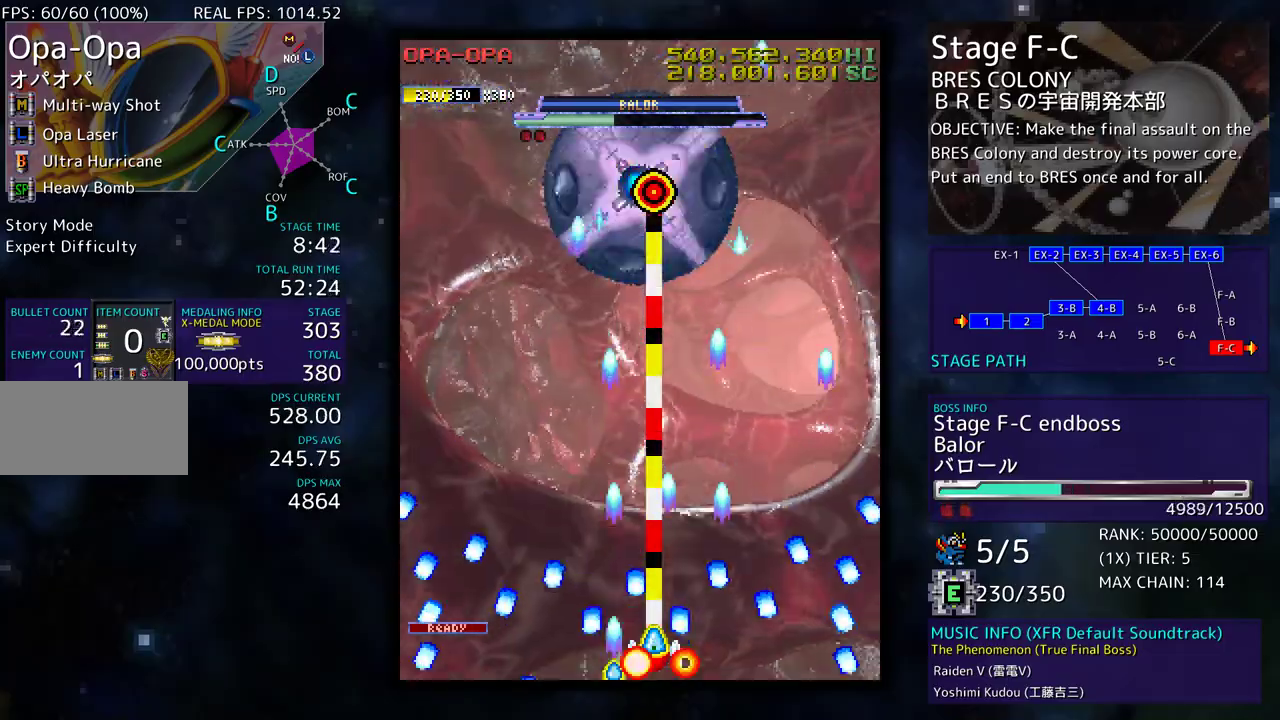
{"buttons": ["DPAD_UP", "DPAD_LEFT"], "events": [[283, "DPAD_UP", "down"], [433, "DPAD_LEFT", "down"]]}
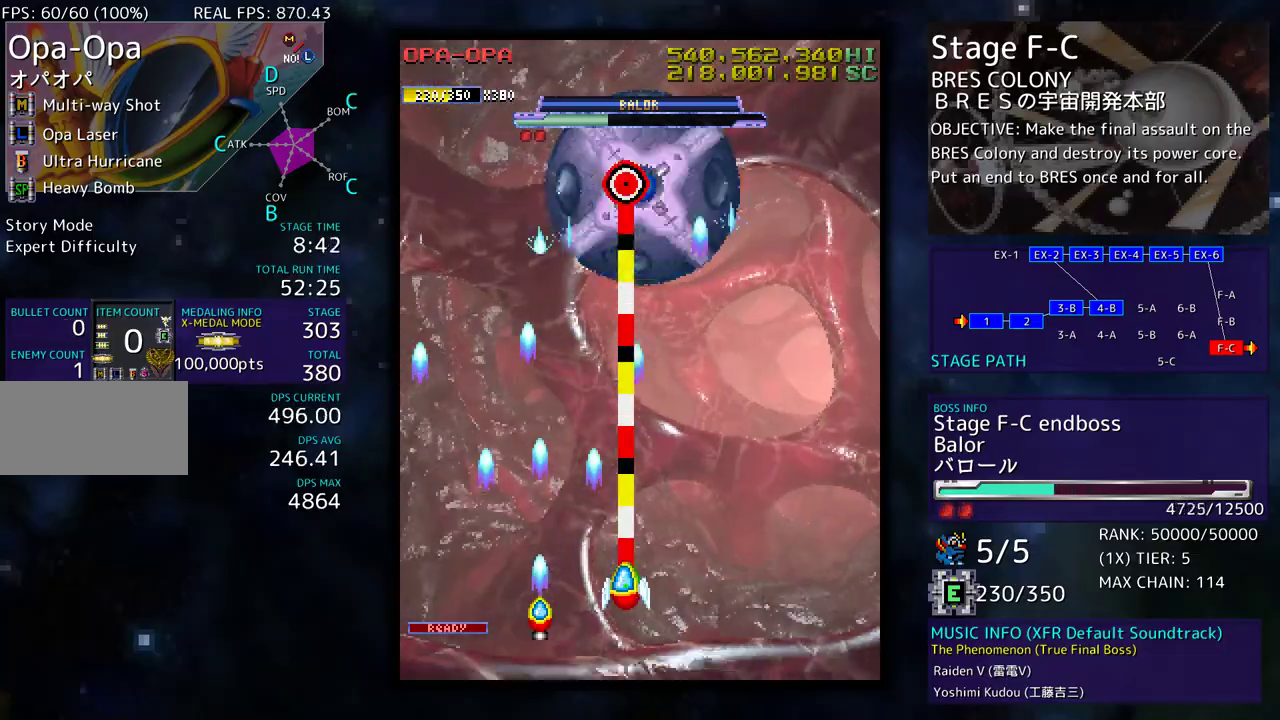
{"buttons": [], "events": [[50, "DPAD_LEFT", "up"], [83, "DPAD_UP", "up"], [100, "DPAD_UP", "down"], [283, "DPAD_UP", "up"], [367, "DPAD_DOWN", "down"], [383, "DPAD_RIGHT", "down"], [500, "DPAD_DOWN", "up"], [500, "DPAD_RIGHT", "up"]]}
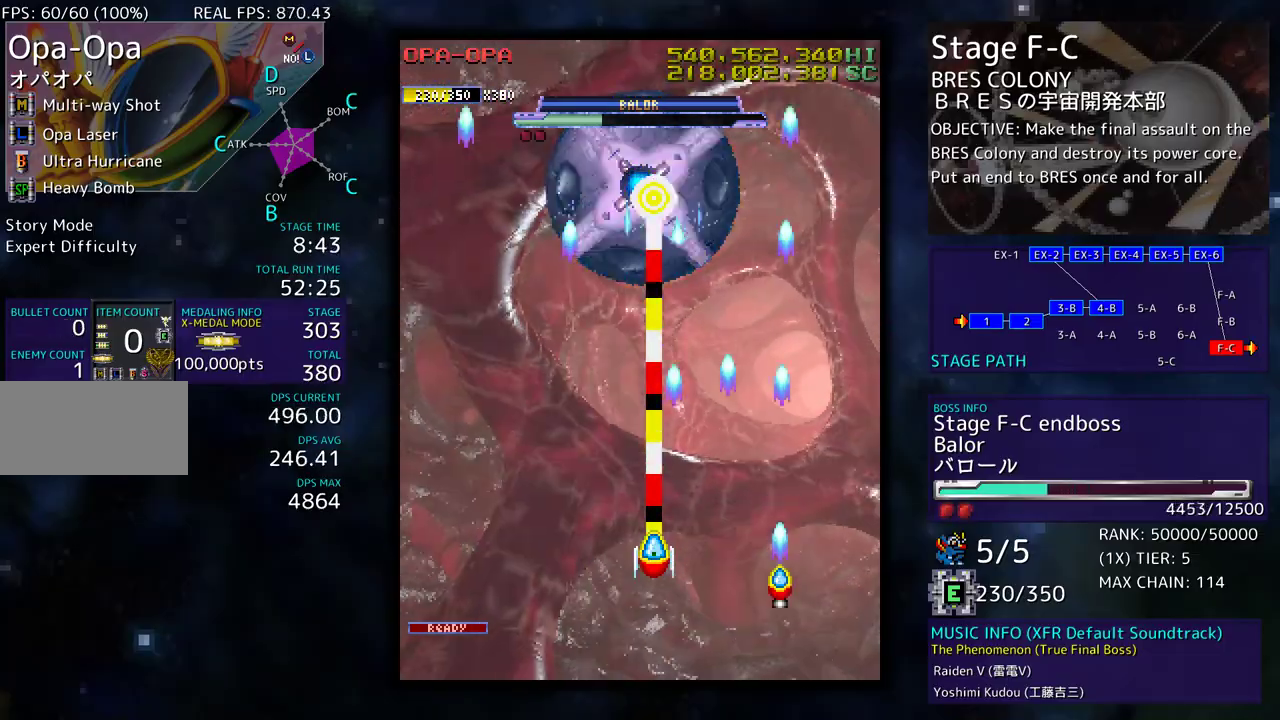
{"buttons": ["DPAD_LEFT"], "events": [[67, "DPAD_DOWN", "down"], [200, "DPAD_DOWN", "up"], [383, "DPAD_LEFT", "down"]]}
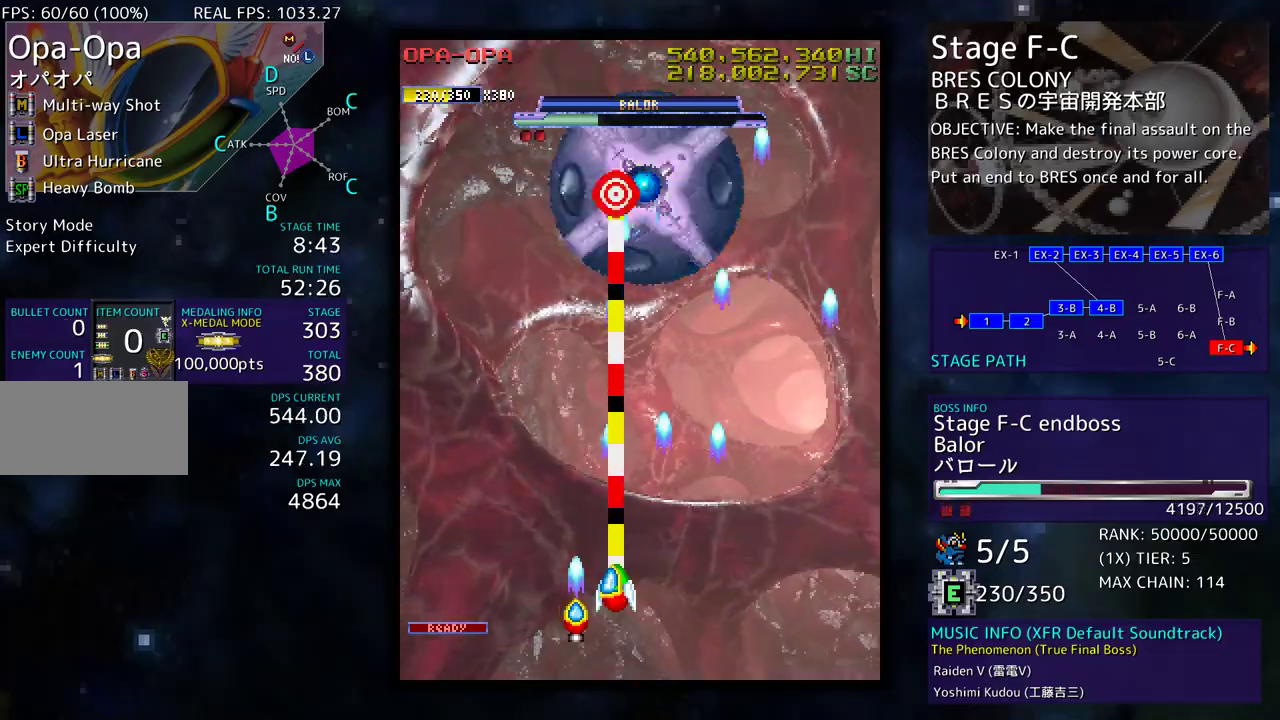
{"buttons": ["DPAD_DOWN"], "events": [[17, "DPAD_LEFT", "up"], [167, "DPAD_UP", "down"], [200, "DPAD_LEFT", "down"], [283, "DPAD_LEFT", "up"], [317, "DPAD_UP", "up"], [383, "DPAD_RIGHT", "down"], [433, "DPAD_DOWN", "down"], [500, "DPAD_RIGHT", "up"]]}
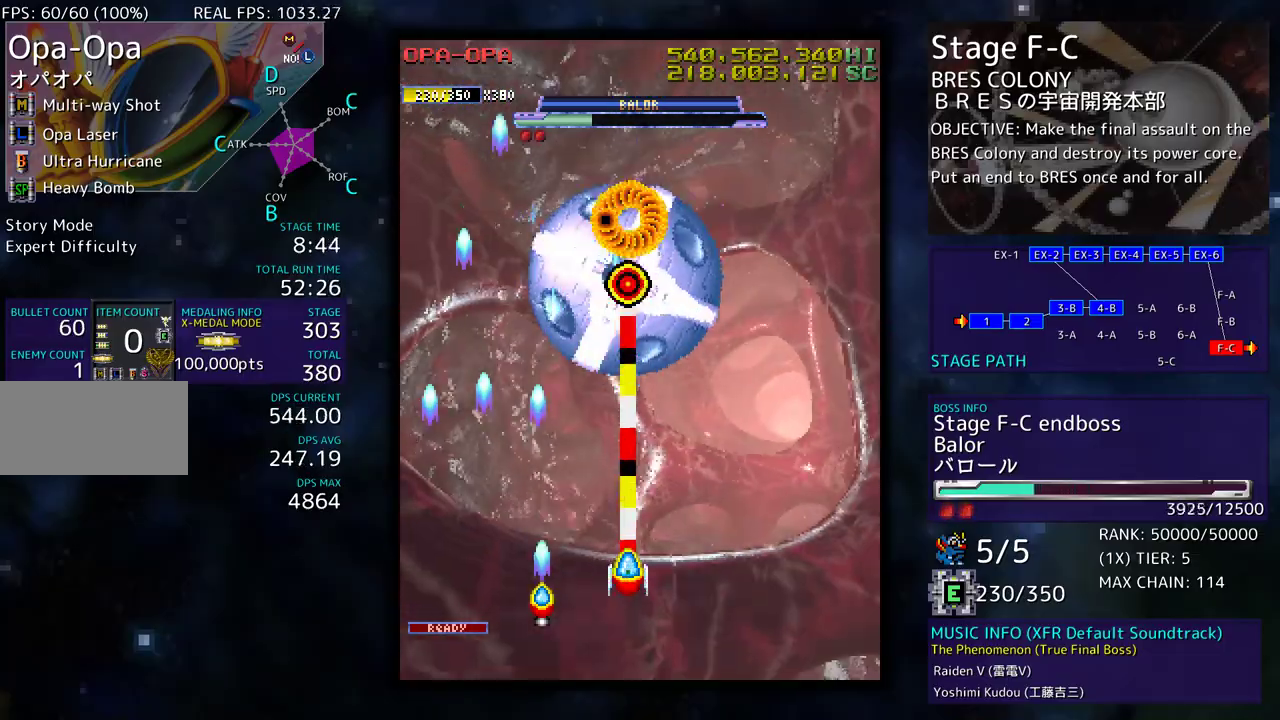
{"buttons": ["DPAD_UP", "DPAD_LEFT"], "events": [[17, "DPAD_LEFT", "down"], [367, "DPAD_DOWN", "up"], [450, "DPAD_UP", "down"]]}
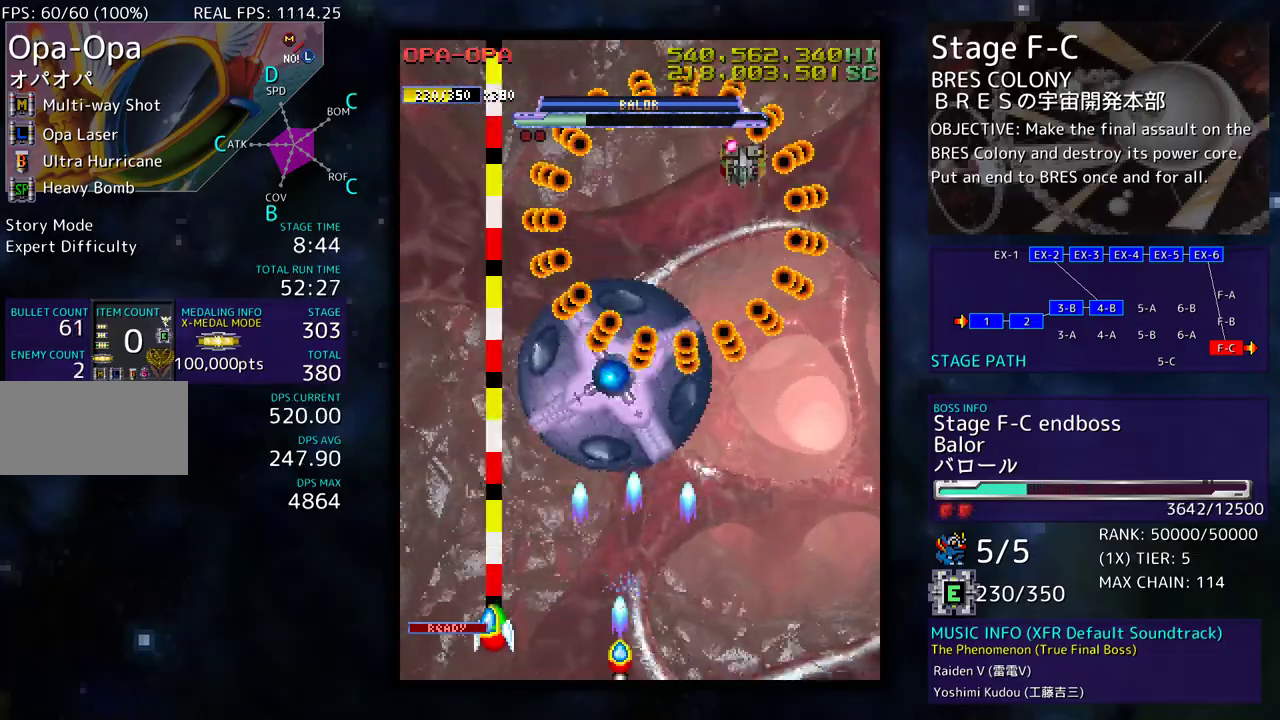
{"buttons": ["DPAD_DOWN", "DPAD_RIGHT"], "events": [[50, "DPAD_UP", "up"], [133, "DPAD_DOWN", "down"], [167, "DPAD_LEFT", "up"], [200, "DPAD_RIGHT", "down"]]}
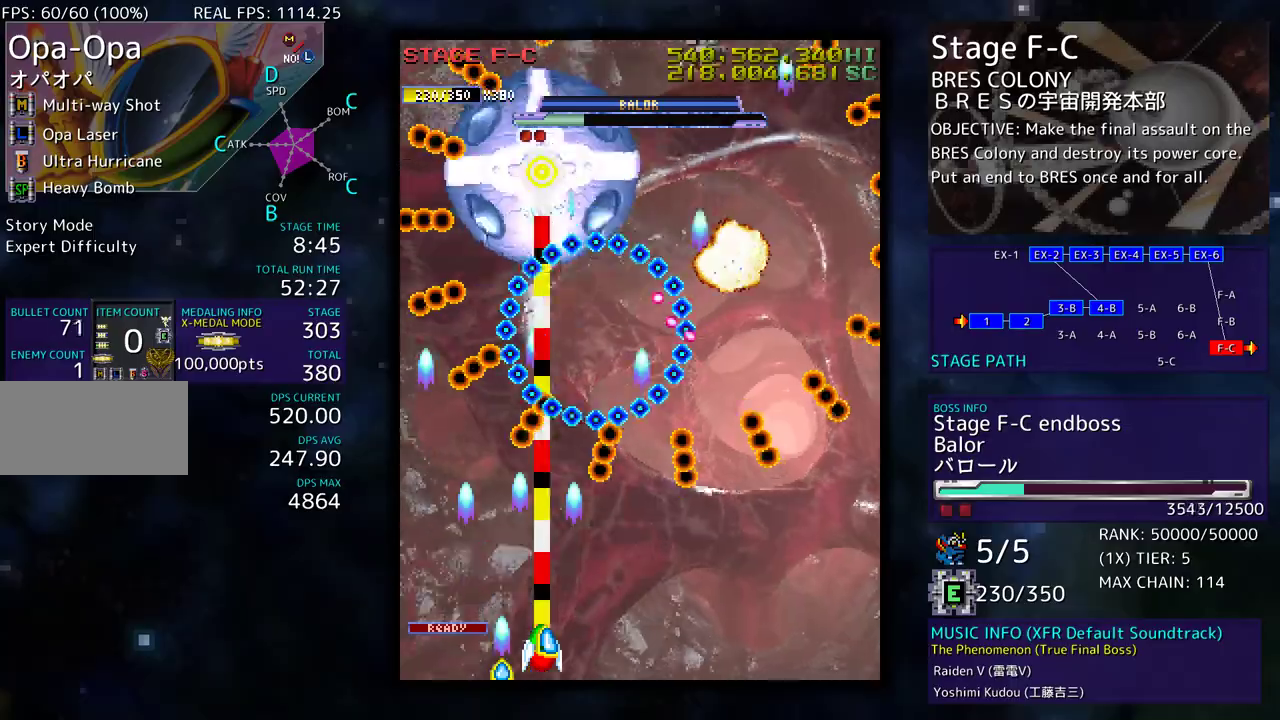
{"buttons": ["DPAD_DOWN", "DPAD_RIGHT"], "events": []}
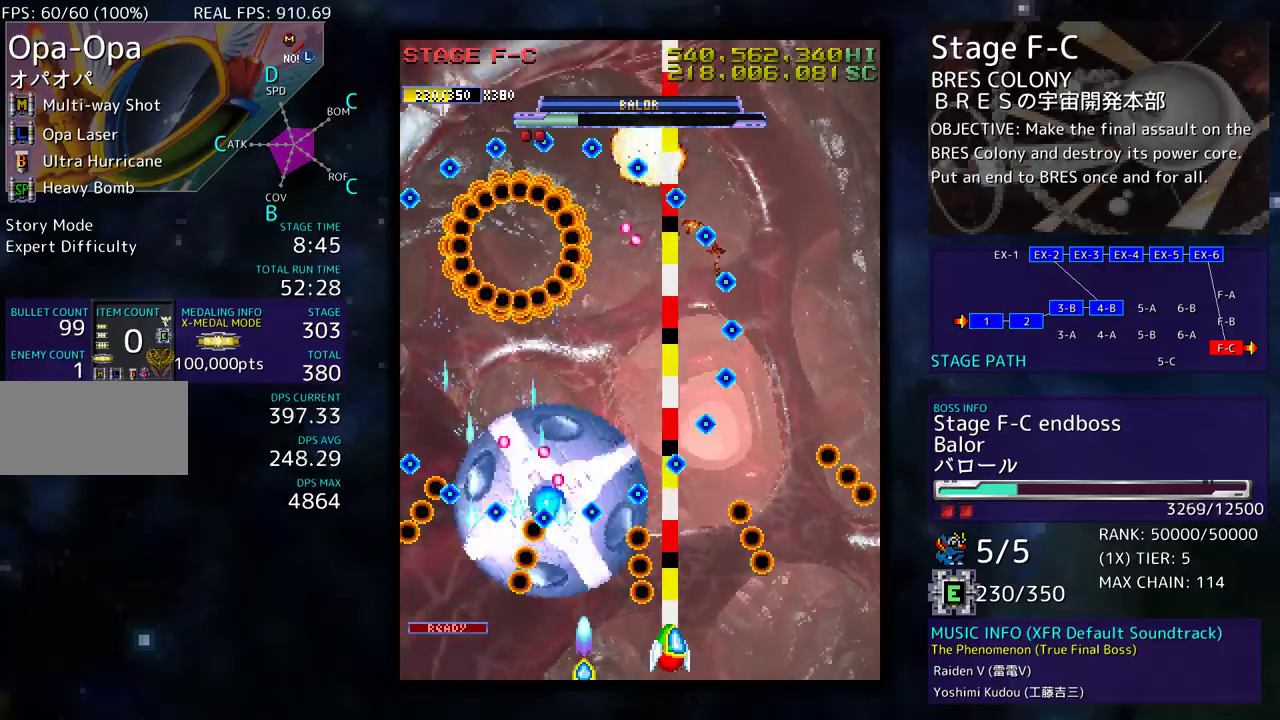
{"buttons": [], "events": [[133, "DPAD_DOWN", "up"], [150, "DPAD_RIGHT", "up"], [333, "DPAD_RIGHT", "down"], [367, "DPAD_RIGHT", "up"]]}
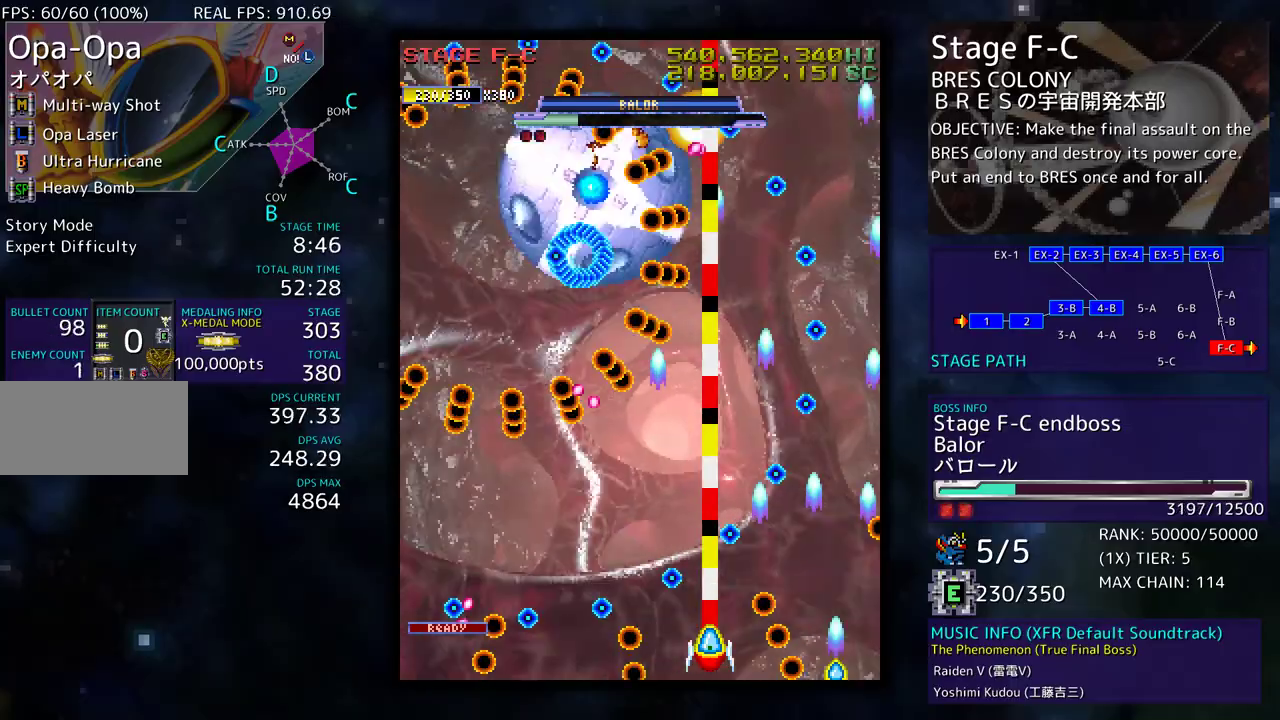
{"buttons": [], "events": [[50, "DPAD_RIGHT", "down"], [50, "DPAD_UP", "down"], [200, "DPAD_RIGHT", "up"], [217, "DPAD_LEFT", "down"], [300, "DPAD_UP", "up"], [367, "DPAD_DOWN", "down"], [400, "DPAD_LEFT", "up"], [500, "DPAD_DOWN", "up"]]}
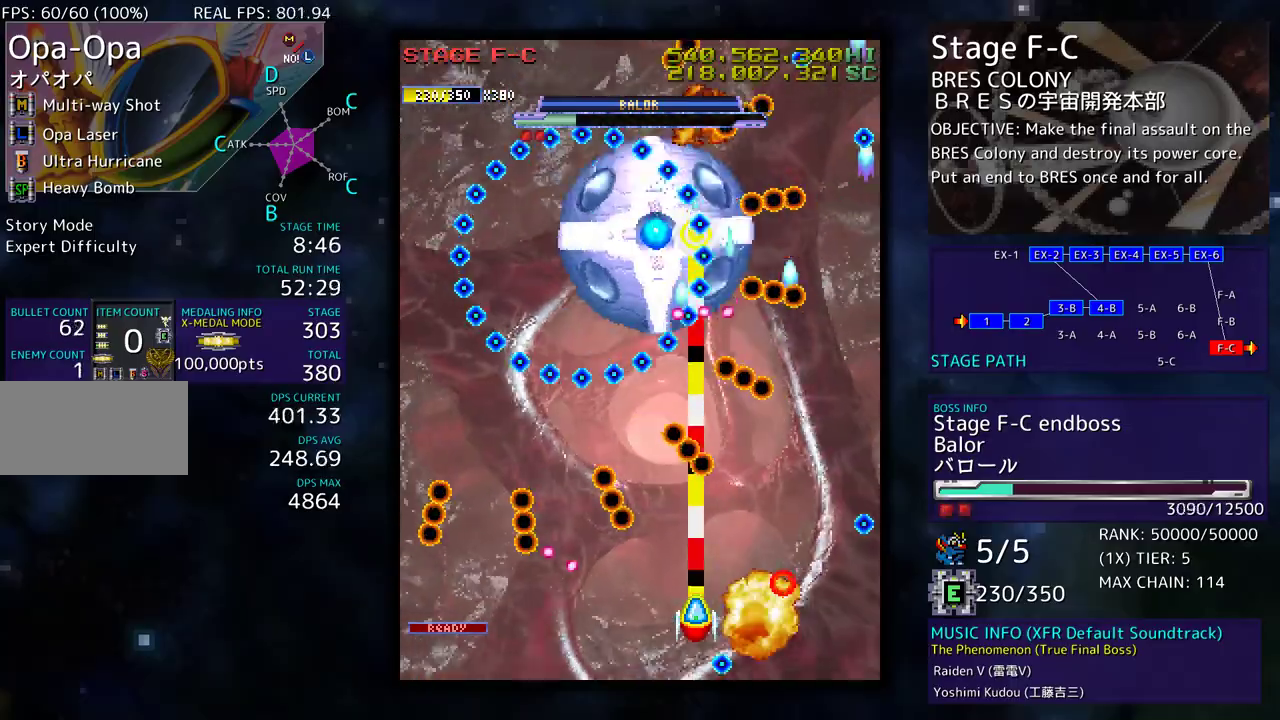
{"buttons": ["DPAD_DOWN", "DPAD_RIGHT"], "events": [[100, "DPAD_DOWN", "down"], [133, "DPAD_DOWN", "up"], [217, "DPAD_DOWN", "down"], [317, "DPAD_DOWN", "up"], [383, "DPAD_RIGHT", "down"], [400, "DPAD_DOWN", "down"]]}
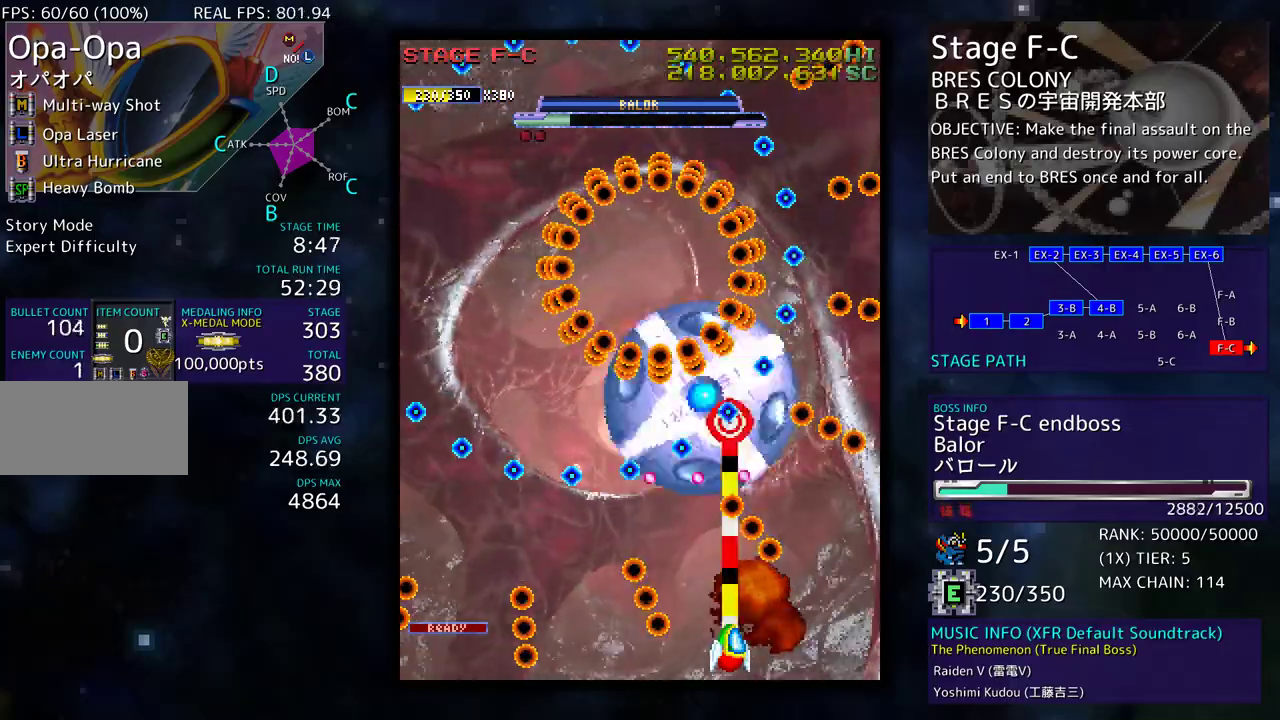
{"buttons": [], "events": [[83, "DPAD_DOWN", "up"], [83, "DPAD_RIGHT", "up"], [350, "DPAD_UP", "down"], [400, "DPAD_UP", "up"]]}
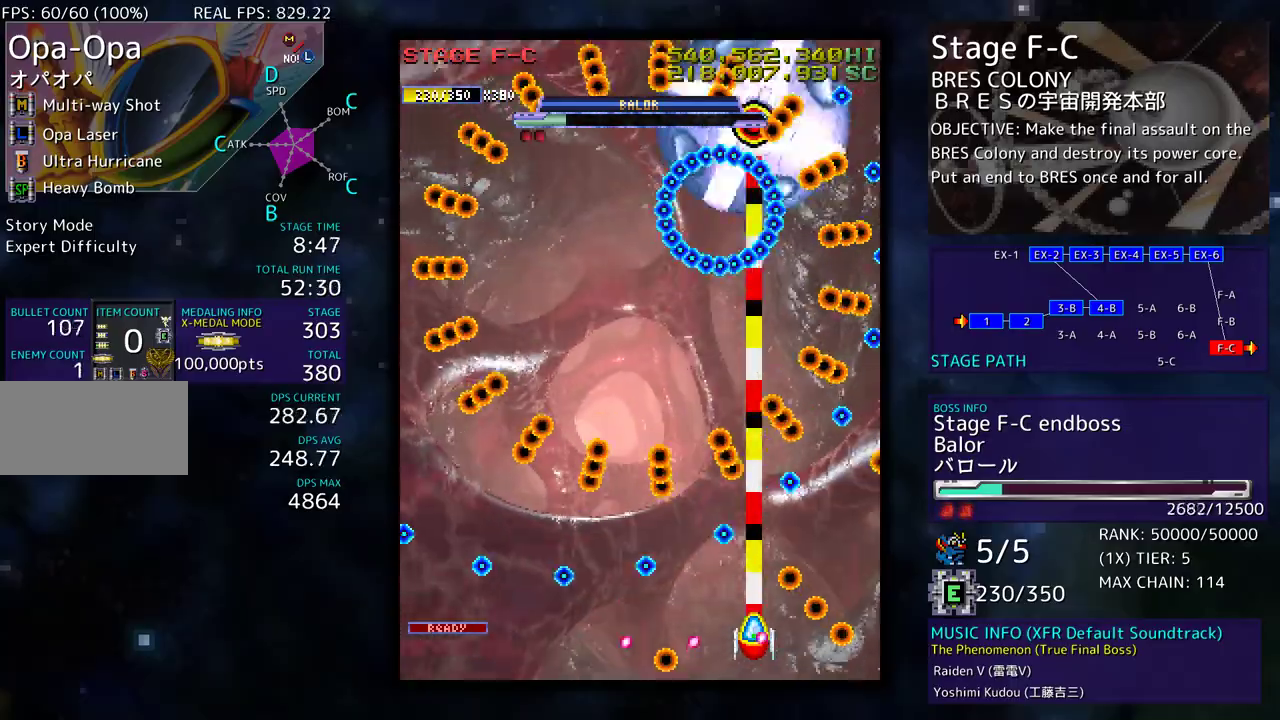
{"buttons": ["DPAD_UP"], "events": [[117, "DPAD_LEFT", "down"], [200, "DPAD_LEFT", "up"], [417, "DPAD_UP", "down"]]}
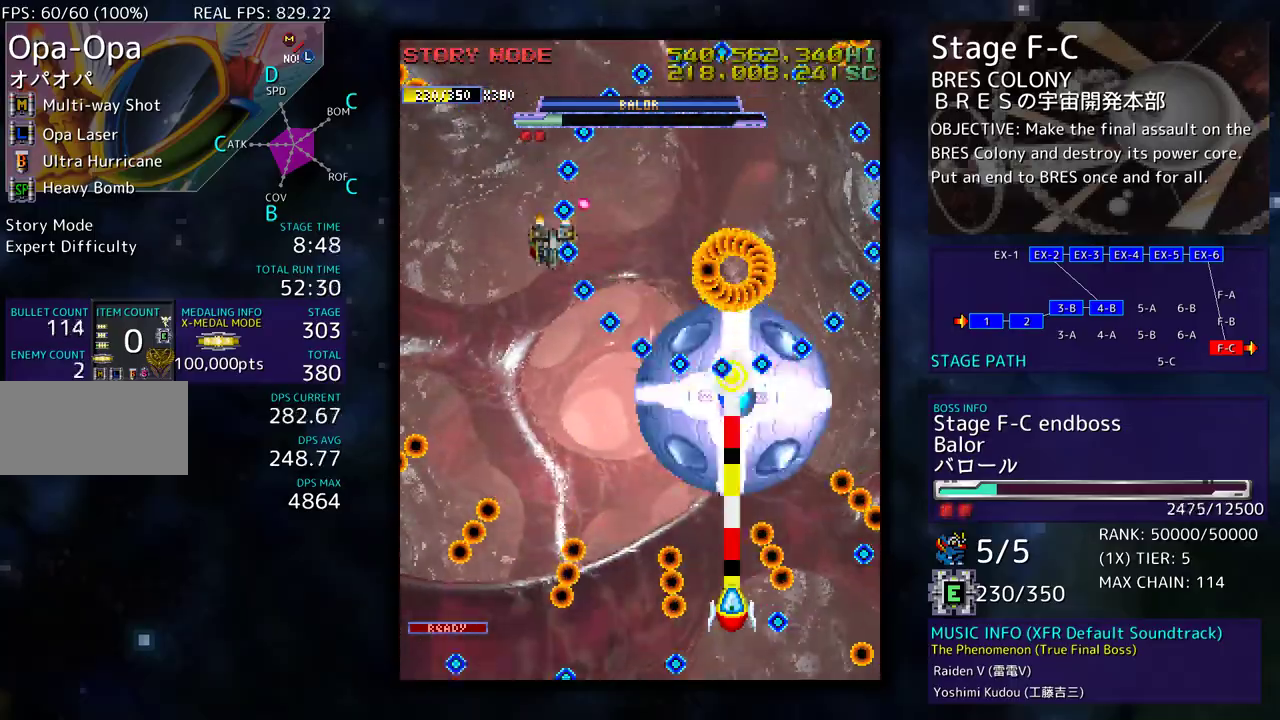
{"buttons": ["DPAD_DOWN"], "events": [[133, "DPAD_LEFT", "down"], [183, "DPAD_UP", "up"], [317, "DPAD_DOWN", "down"], [333, "DPAD_DOWN", "up"], [467, "DPAD_LEFT", "up"], [483, "DPAD_DOWN", "down"]]}
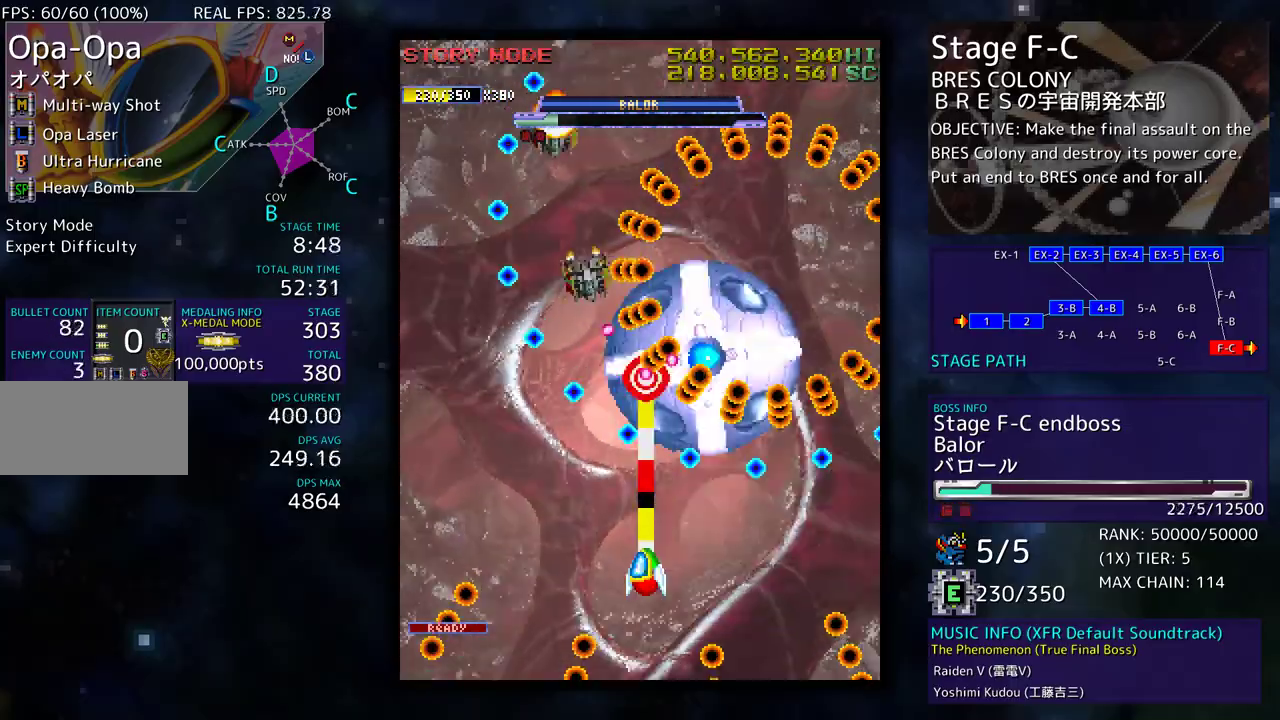
{"buttons": [], "events": [[133, "DPAD_DOWN", "up"], [217, "DPAD_LEFT", "down"], [317, "DPAD_LEFT", "up"], [383, "DPAD_DOWN", "down"], [450, "DPAD_DOWN", "up"]]}
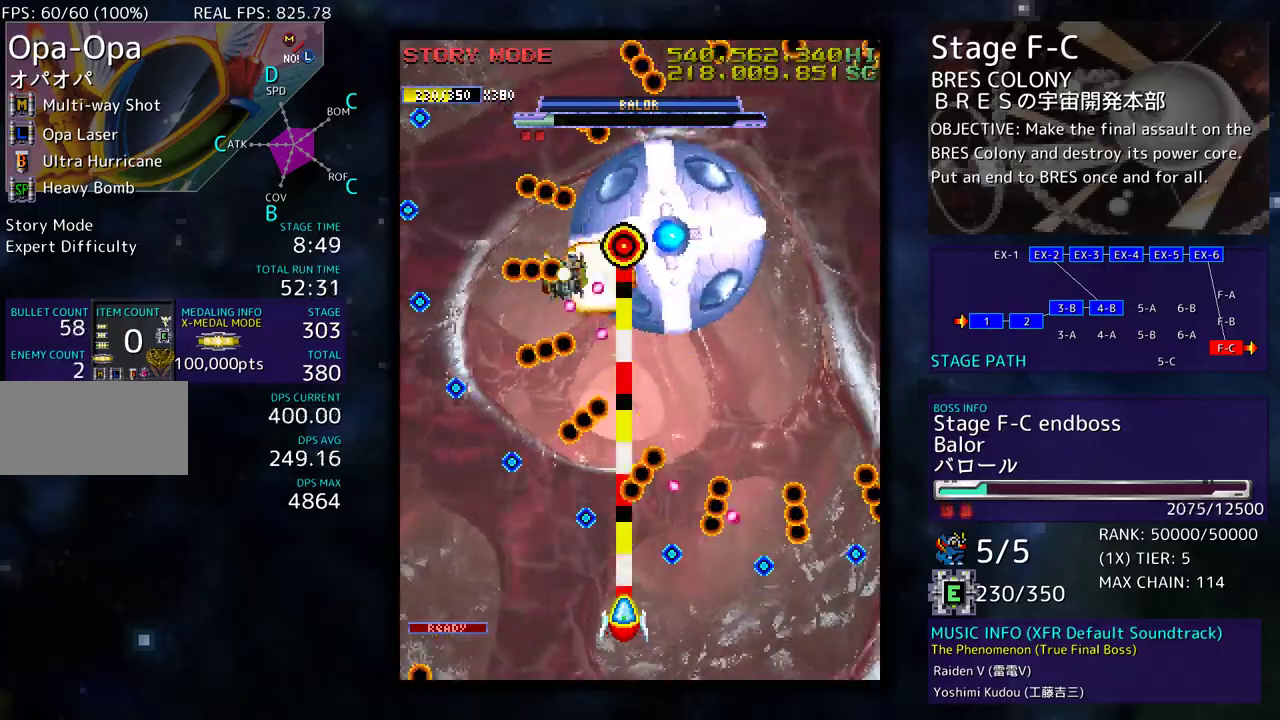
{"buttons": [], "events": [[67, "DPAD_DOWN", "down"], [67, "DPAD_LEFT", "down"], [117, "DPAD_DOWN", "up"], [133, "DPAD_LEFT", "up"], [217, "DPAD_DOWN", "down"], [267, "DPAD_DOWN", "up"], [383, "DPAD_DOWN", "down"], [433, "DPAD_DOWN", "up"]]}
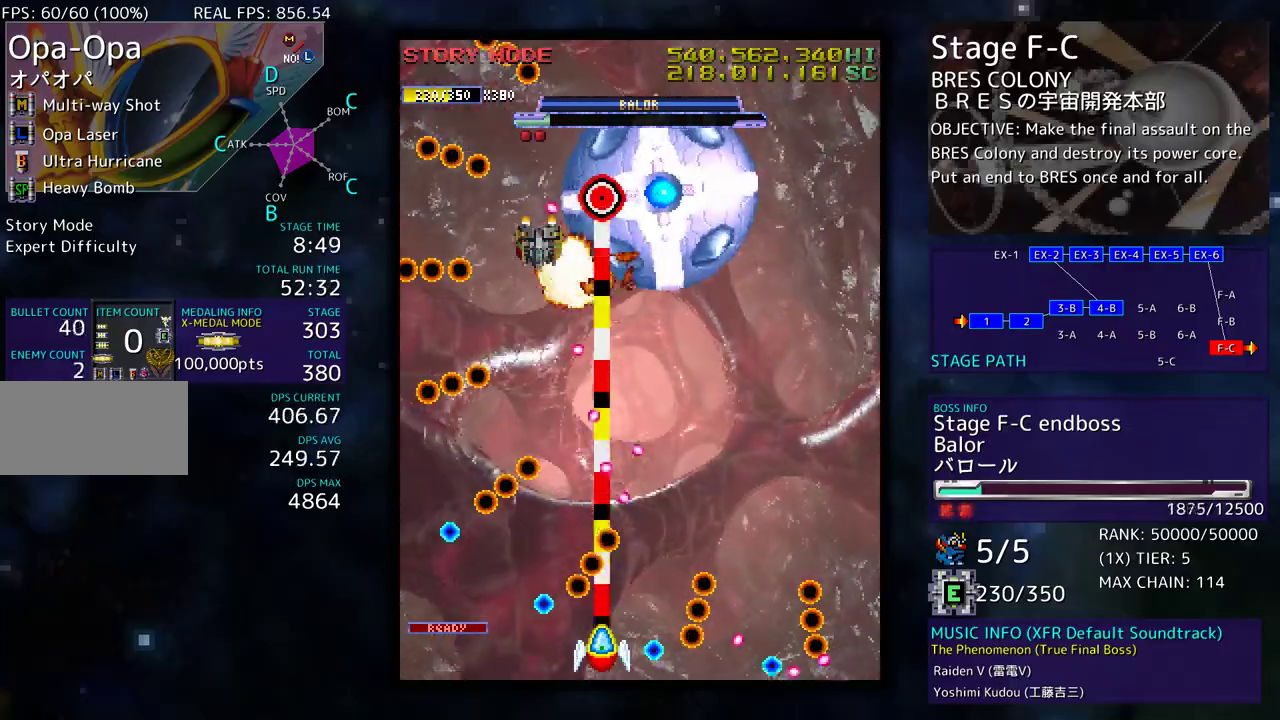
{"buttons": [], "events": [[167, "DPAD_RIGHT", "down"], [167, "DPAD_UP", "down"], [233, "DPAD_RIGHT", "up"], [233, "DPAD_UP", "up"], [417, "DPAD_DOWN", "down"], [417, "DPAD_LEFT", "down"], [467, "DPAD_DOWN", "up"], [500, "DPAD_LEFT", "up"]]}
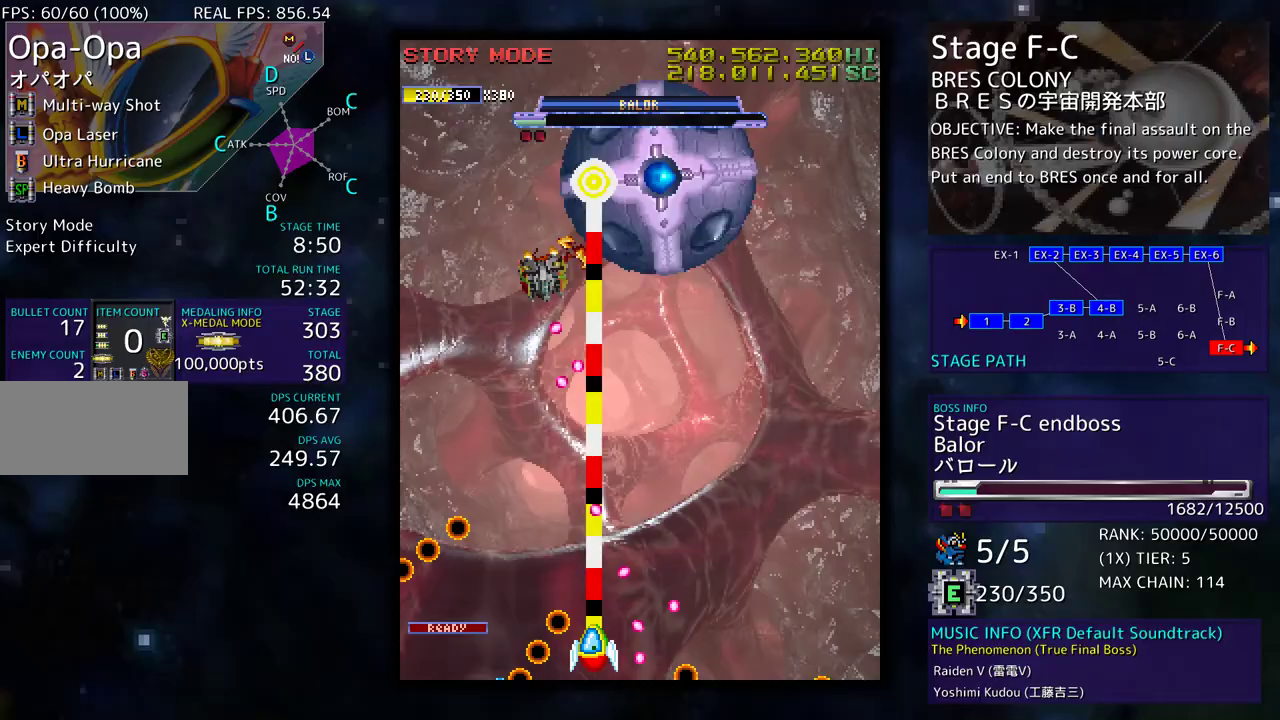
{"buttons": ["DPAD_UP", "DPAD_LEFT"], "events": [[283, "DPAD_UP", "down"], [300, "DPAD_LEFT", "down"]]}
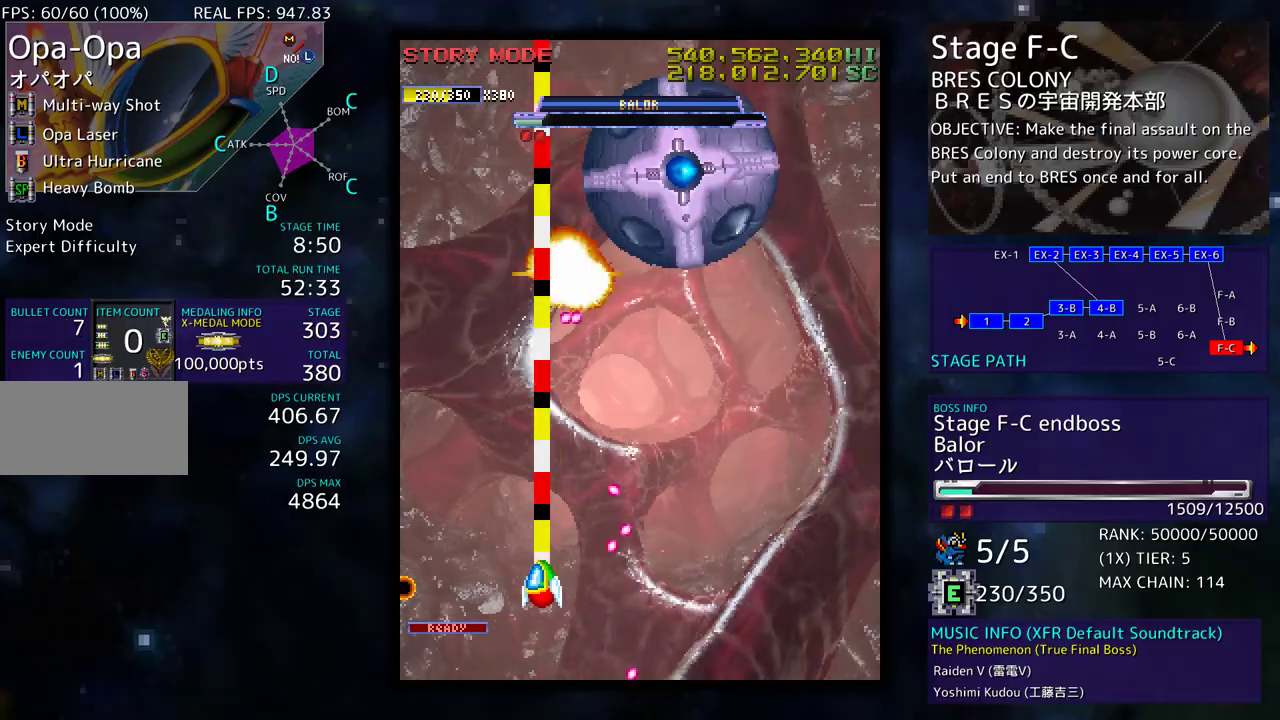
{"buttons": ["DPAD_RIGHT"], "events": [[50, "DPAD_LEFT", "up"], [133, "DPAD_RIGHT", "down"], [267, "DPAD_UP", "up"], [300, "DPAD_DOWN", "down"], [500, "DPAD_DOWN", "up"]]}
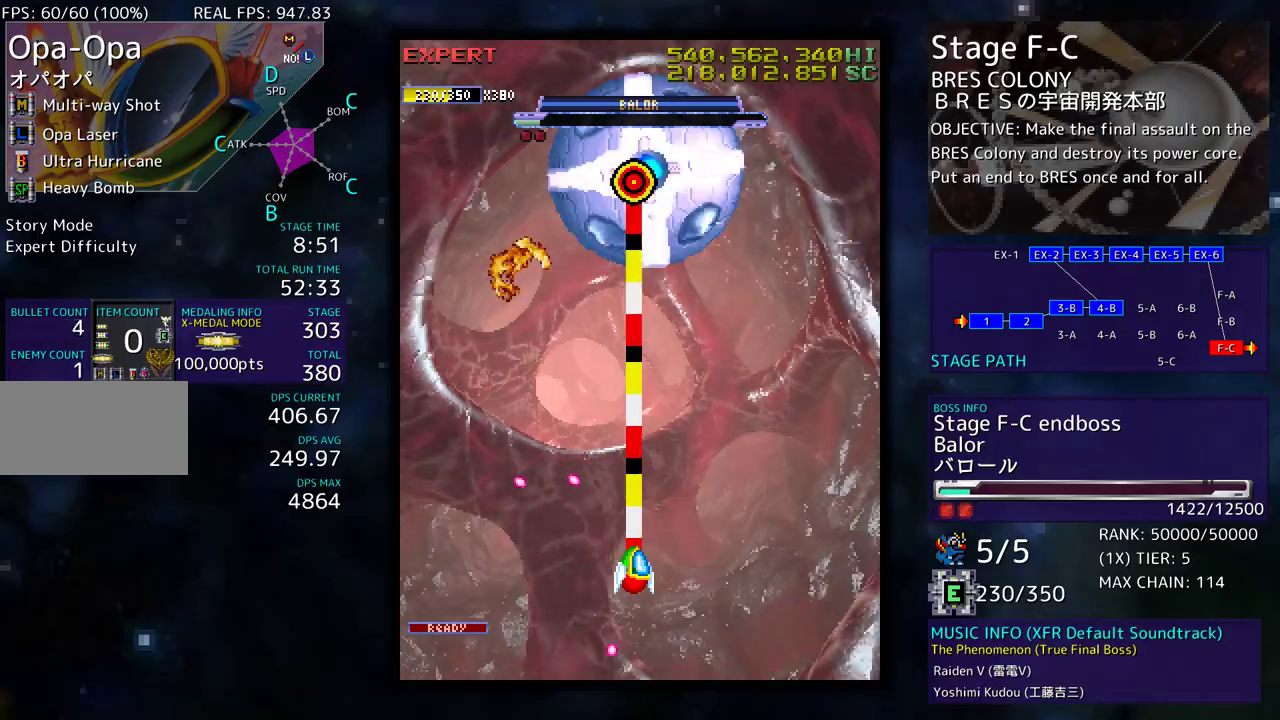
{"buttons": [], "events": [[67, "DPAD_UP", "down"], [167, "DPAD_RIGHT", "up"], [200, "DPAD_LEFT", "down"], [267, "DPAD_UP", "up"], [333, "DPAD_DOWN", "down"], [350, "DPAD_LEFT", "up"], [450, "DPAD_DOWN", "up"]]}
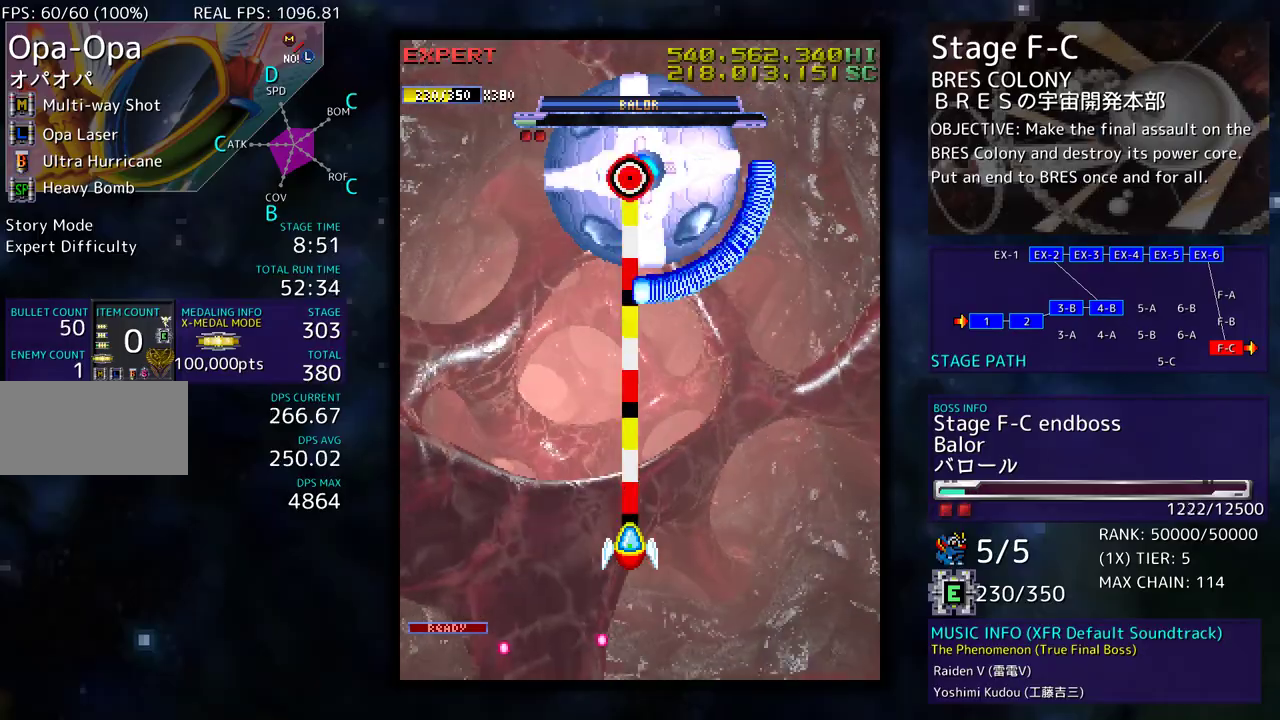
{"buttons": ["DPAD_UP", "DPAD_RIGHT"], "events": [[17, "DPAD_DOWN", "down"], [250, "DPAD_LEFT", "down"], [283, "DPAD_DOWN", "up"], [350, "DPAD_UP", "down"], [433, "DPAD_LEFT", "up"], [483, "DPAD_RIGHT", "down"]]}
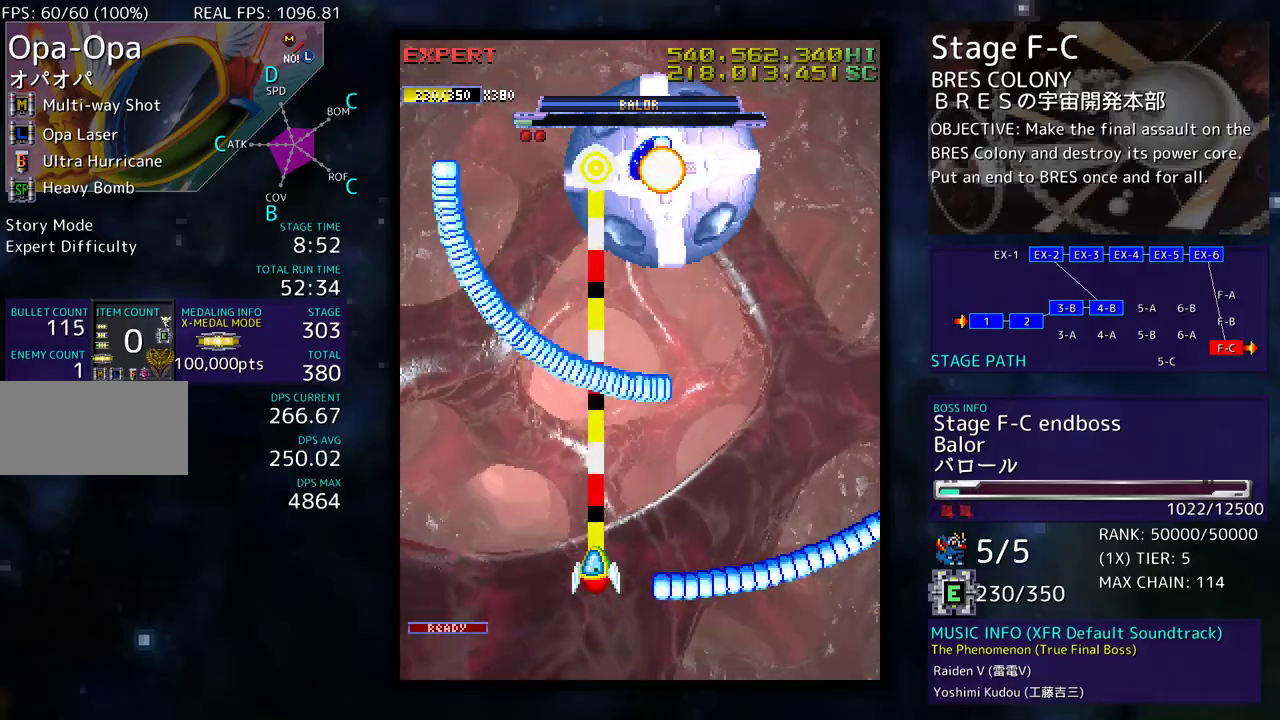
{"buttons": ["DPAD_UP", "DPAD_LEFT"], "events": [[50, "DPAD_UP", "up"], [83, "DPAD_DOWN", "down"], [350, "DPAD_DOWN", "up"], [383, "DPAD_UP", "down"], [400, "DPAD_RIGHT", "up"], [433, "DPAD_LEFT", "down"]]}
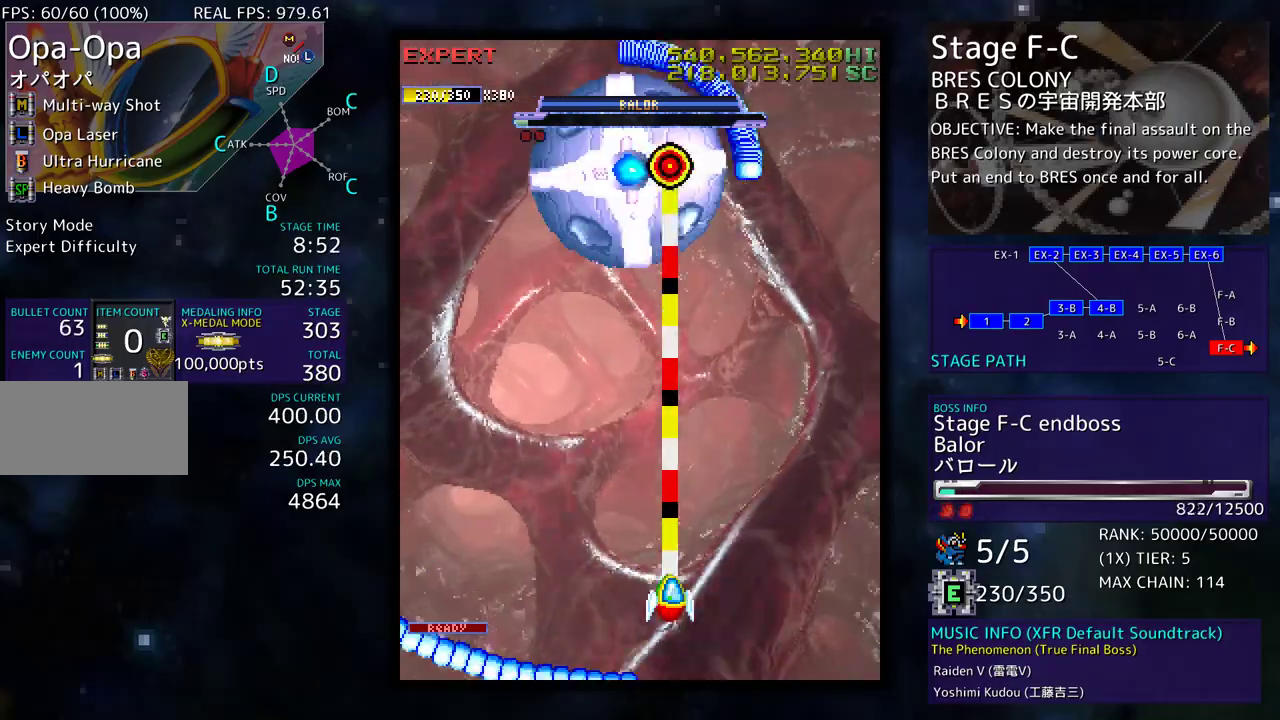
{"buttons": [], "events": [[50, "DPAD_UP", "up"], [67, "DPAD_DOWN", "down"], [83, "DPAD_LEFT", "up"], [183, "DPAD_DOWN", "up"], [250, "DPAD_DOWN", "down"], [267, "DPAD_LEFT", "down"], [317, "DPAD_DOWN", "up"], [333, "DPAD_LEFT", "up"]]}
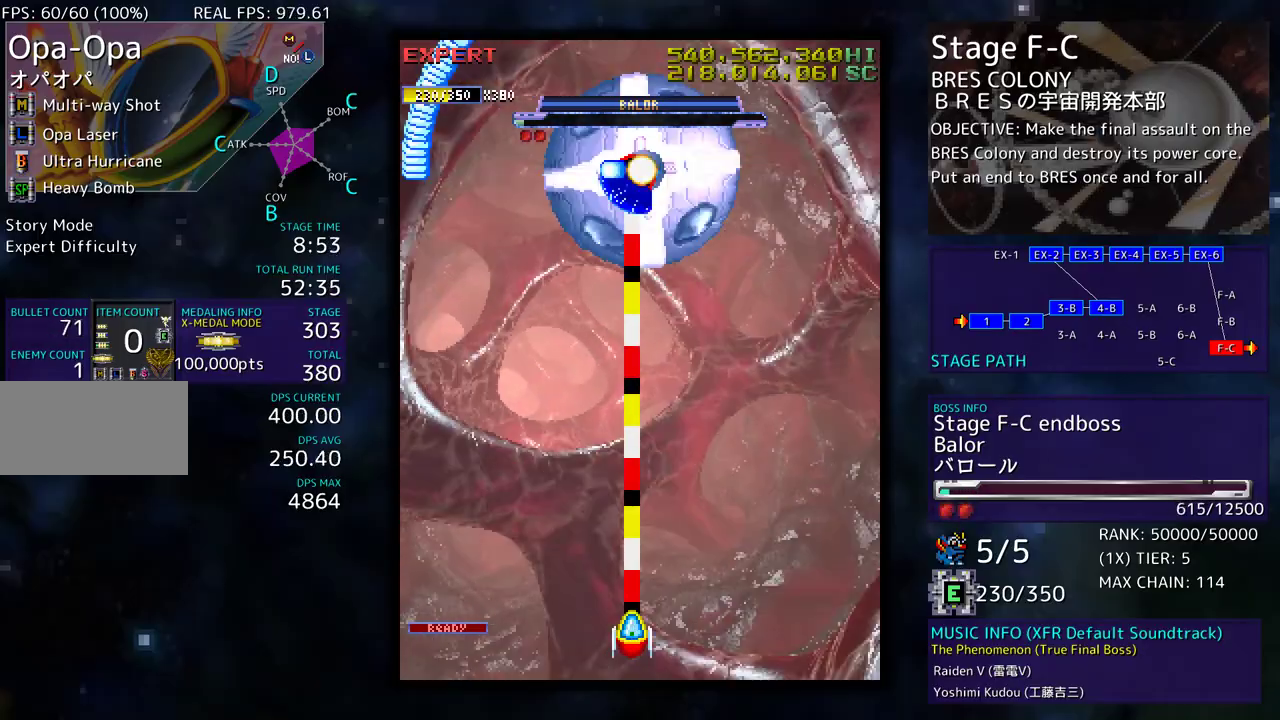
{"buttons": ["DPAD_UP", "DPAD_RIGHT"], "events": [[333, "DPAD_RIGHT", "down"], [350, "DPAD_DOWN", "down"], [433, "DPAD_DOWN", "up"], [483, "DPAD_UP", "down"]]}
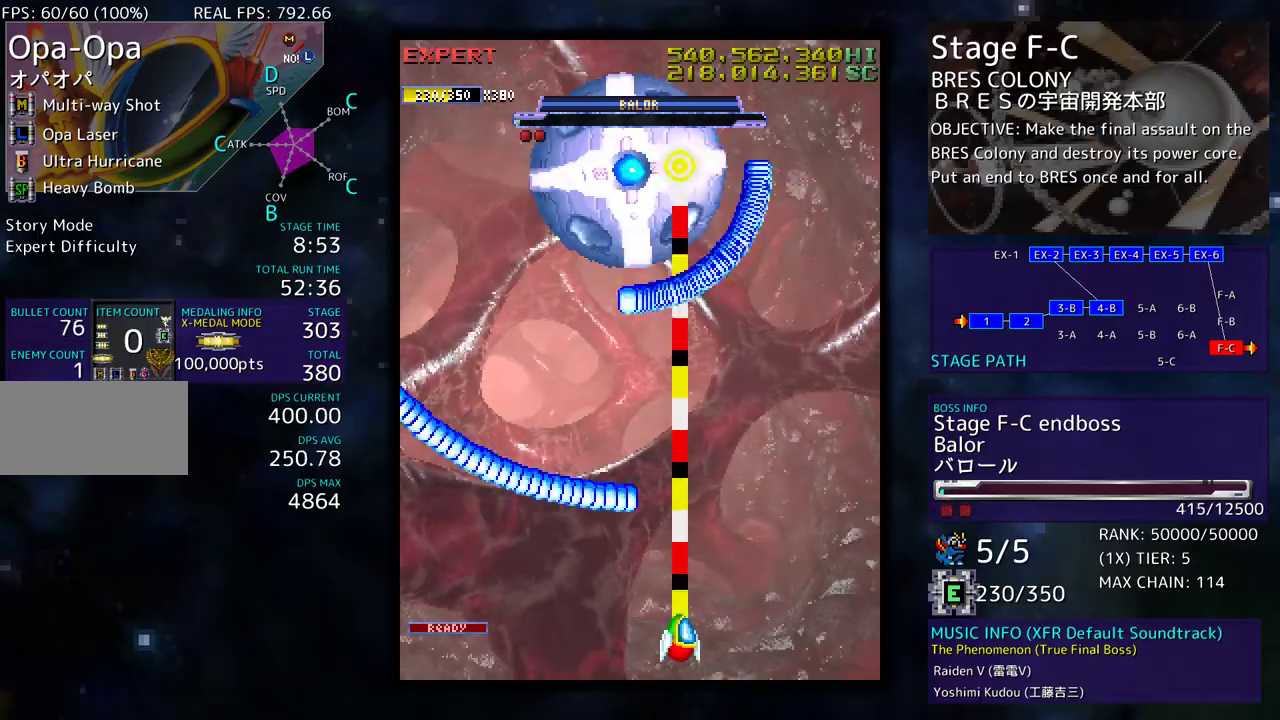
{"buttons": ["DPAD_LEFT"], "events": [[83, "DPAD_RIGHT", "up"], [100, "DPAD_LEFT", "down"], [250, "DPAD_UP", "up"], [300, "DPAD_DOWN", "down"], [433, "DPAD_DOWN", "up"]]}
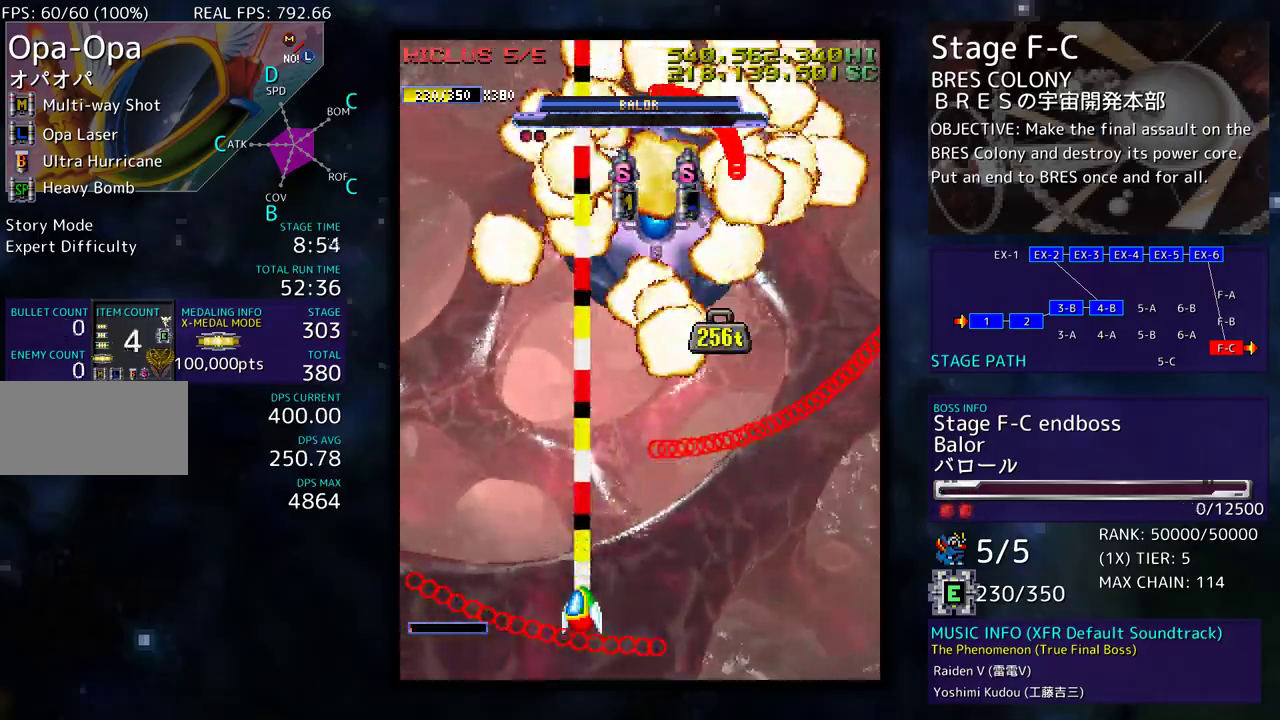
{"buttons": ["DPAD_UP"], "events": [[67, "DPAD_LEFT", "up"], [67, "DPAD_UP", "down"], [133, "DPAD_RIGHT", "down"], [217, "DPAD_RIGHT", "up"], [233, "DPAD_RIGHT", "down"], [483, "DPAD_RIGHT", "up"]]}
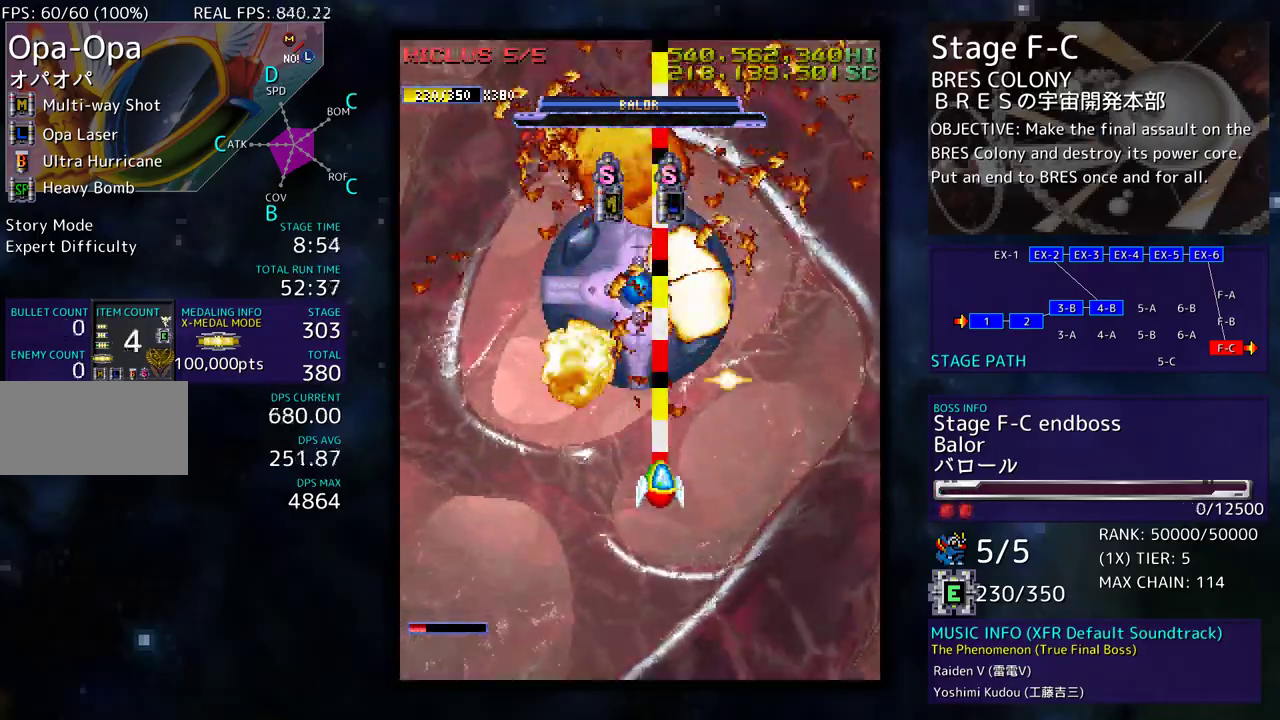
{"buttons": ["DPAD_UP"], "events": [[267, "DPAD_RIGHT", "down"], [300, "DPAD_UP", "up"], [383, "DPAD_UP", "down"], [500, "DPAD_RIGHT", "up"]]}